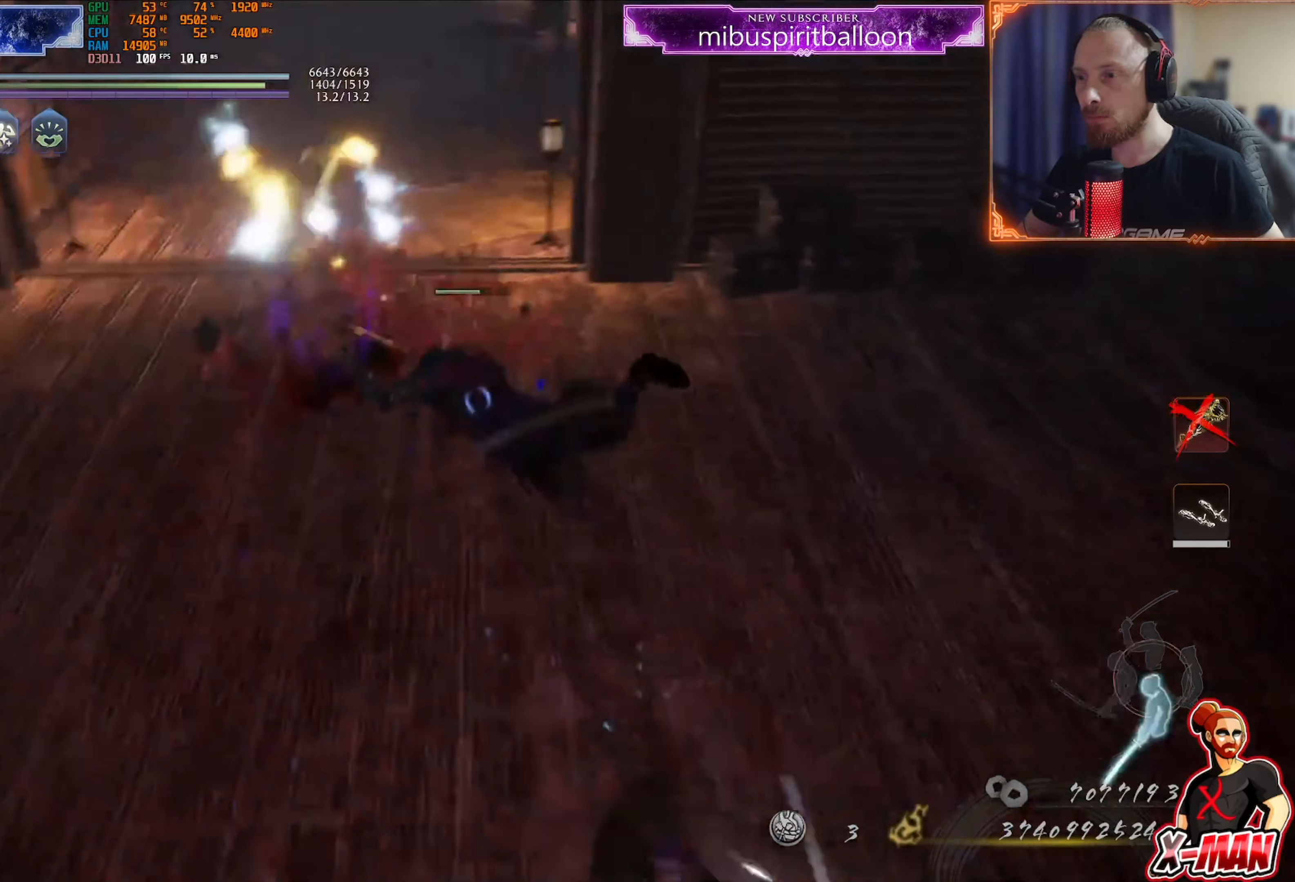
Gameplay with a controller (PlayStation layout); each line is a JSON object with the inputs held at the frame after it. "events" lists button and stick changes between this image and that frame as [ms after this image, input, new state], when the widget could be followed in between. Not read: L3.
{"buttons": [], "left_stick": "up", "right_stick": "center", "events": [[17, "R1", "up"], [167, "R1", "down"], [217, "CROSS", "down"], [317, "CROSS", "up"], [334, "R1", "up"], [417, "CROSS", "down"], [501, "CROSS", "up"]]}
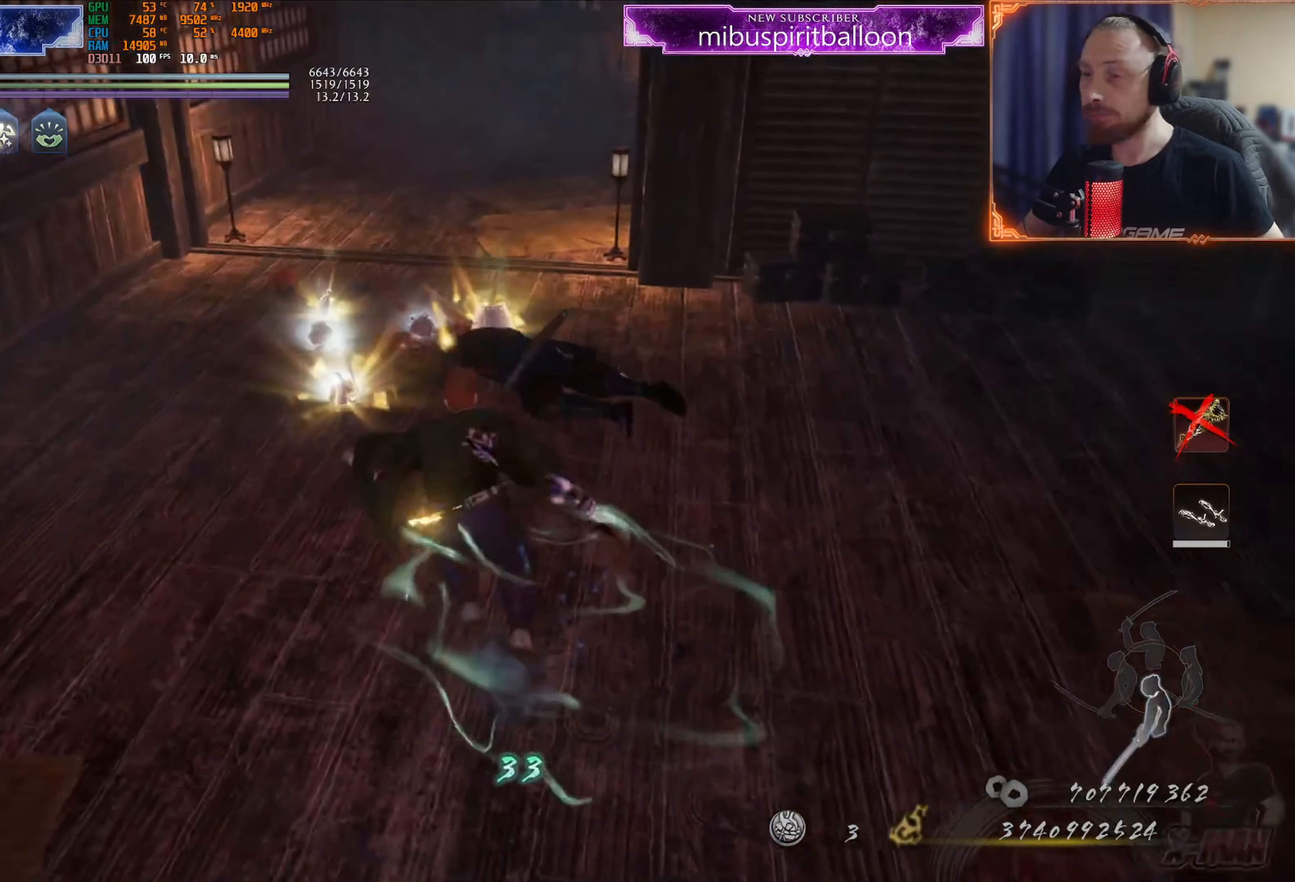
{"buttons": [], "left_stick": "center", "right_stick": "center", "events": [[83, "right_stick", "up-right"], [250, "right_stick", "center"], [367, "CIRCLE", "down"], [450, "CIRCLE", "up"], [450, "left_stick", "center"]]}
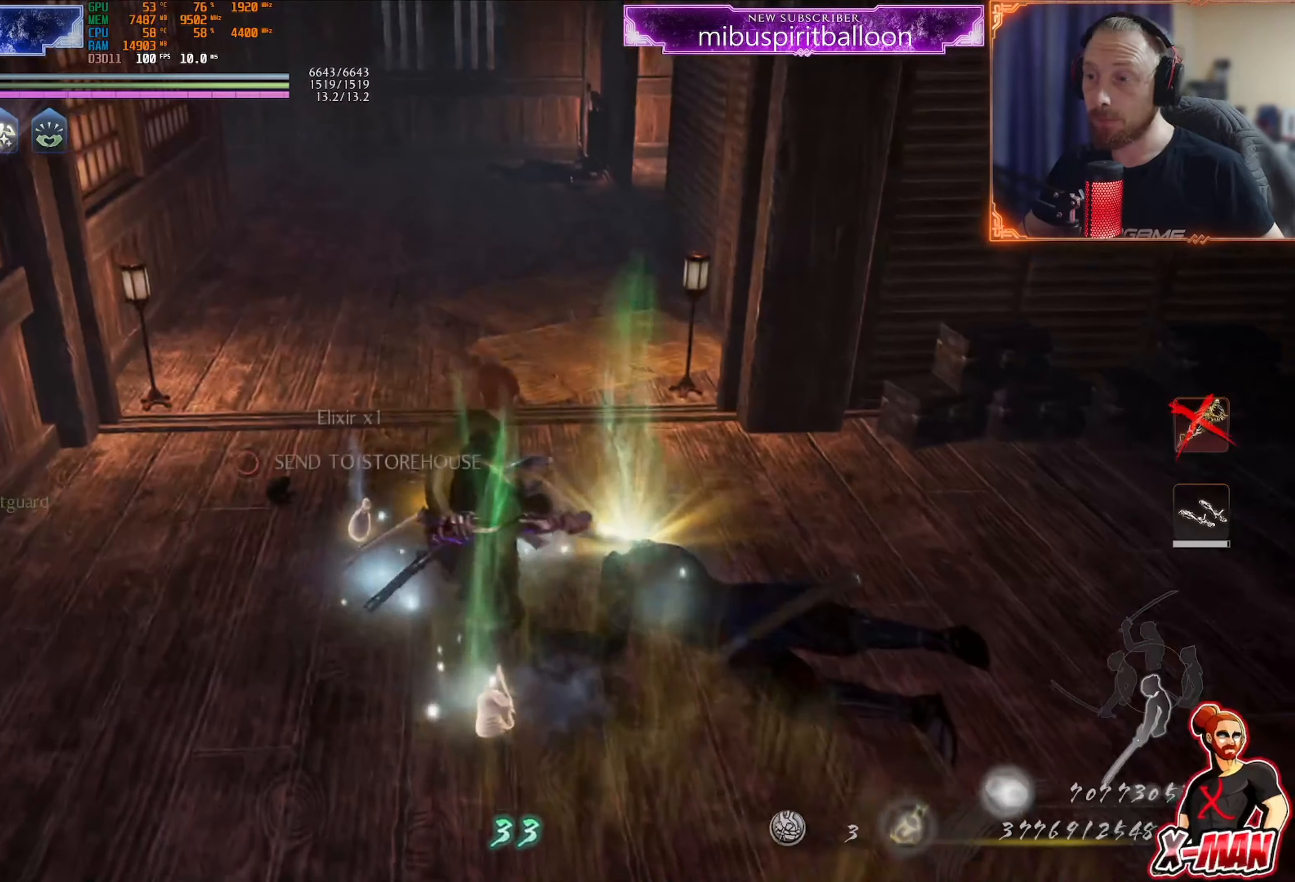
{"buttons": ["CIRCLE"], "left_stick": "center", "right_stick": "center", "events": [[17, "CIRCLE", "down"], [100, "CIRCLE", "up"], [184, "CIRCLE", "down"], [250, "CIRCLE", "up"], [317, "CIRCLE", "down"], [350, "left_stick", "up-right"], [400, "CIRCLE", "up"], [451, "left_stick", "center"], [467, "CIRCLE", "down"]]}
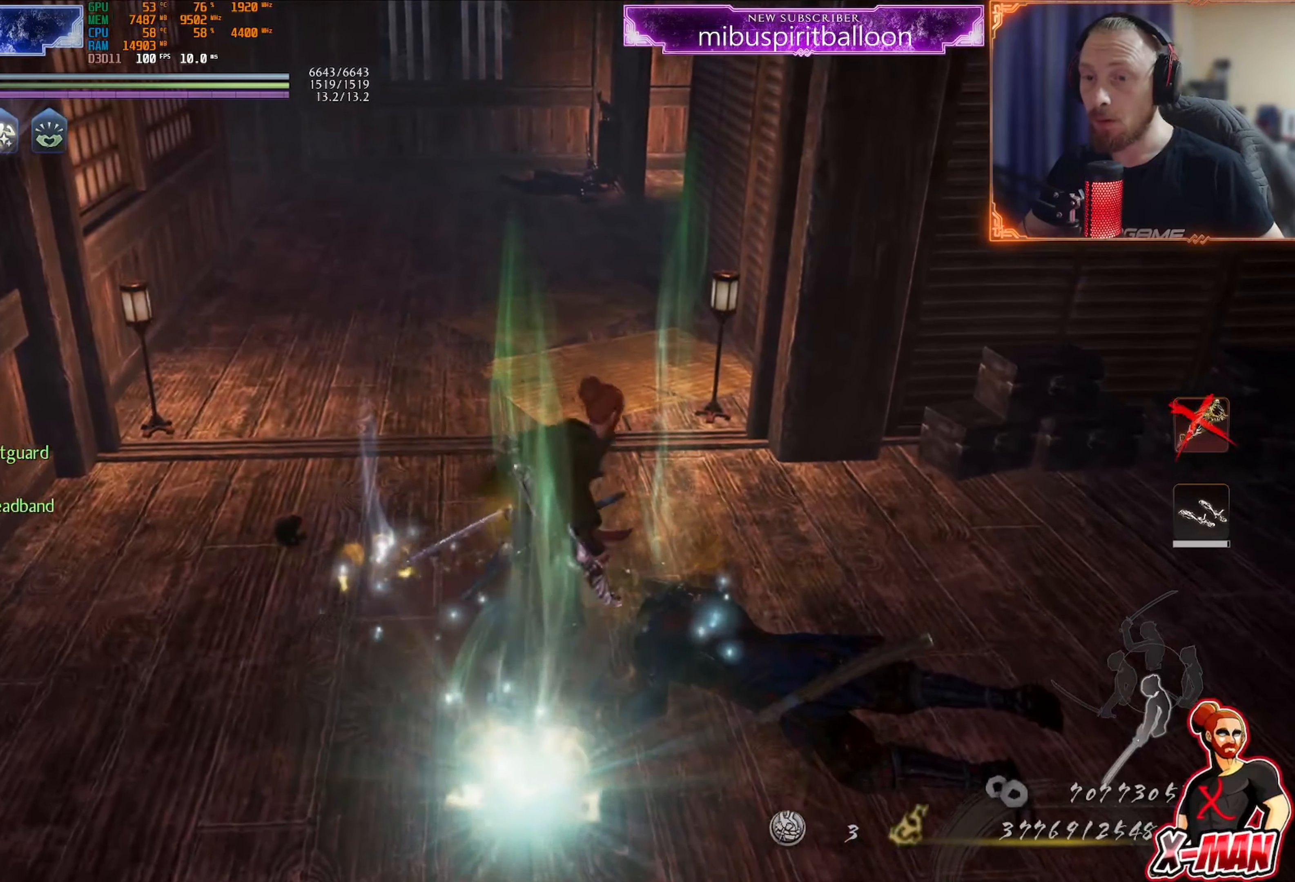
{"buttons": [], "left_stick": "center", "right_stick": "right", "events": [[50, "CIRCLE", "up"], [133, "CIRCLE", "down"], [233, "CIRCLE", "up"], [367, "right_stick", "right"]]}
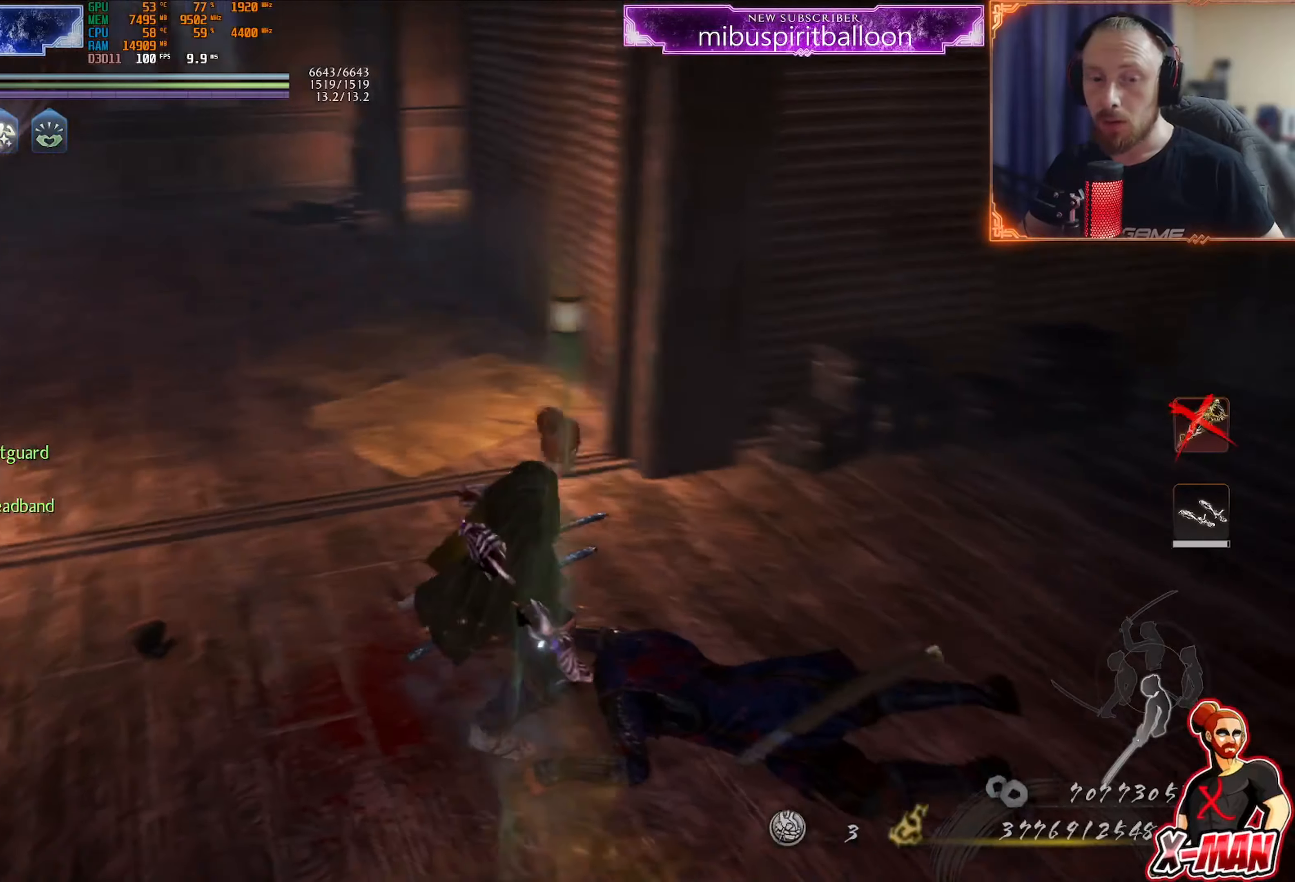
{"buttons": ["L1"], "left_stick": "up", "right_stick": "center", "events": [[351, "left_stick", "up"], [384, "right_stick", "center"], [401, "L1", "down"]]}